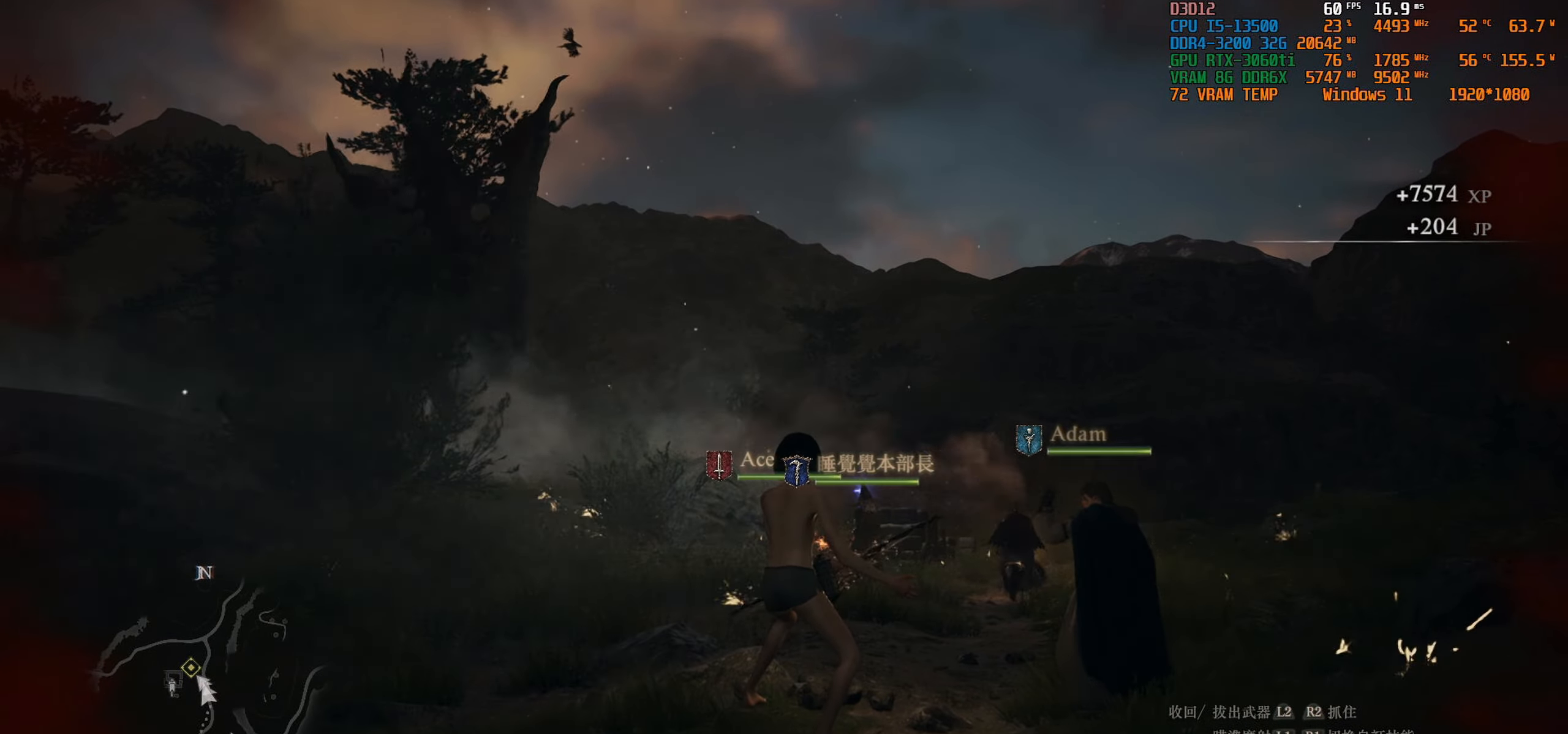
Gameplay with a controller (PlayStation layout); each line is a JSON object with the inputs held at the frame after it. "events" lists button and stick changes between this image and that frame as [ms after this image, input, new state], when the widget could be followed in between. Not read: CROSS.
{"buttons": ["R2"], "left_stick": "center", "right_stick": "center", "events": [[417, "R2", "down"]]}
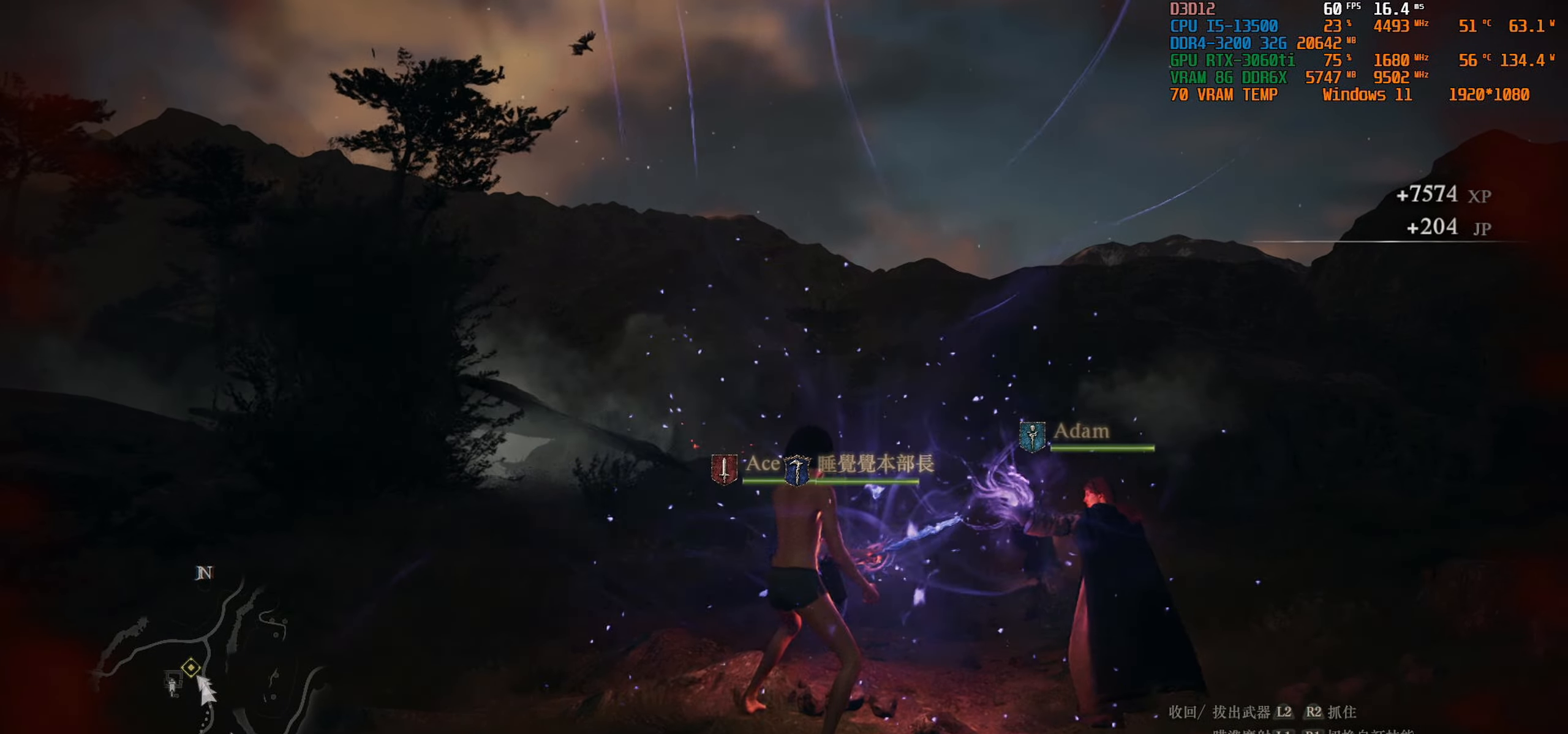
{"buttons": [], "left_stick": "center", "right_stick": "center", "events": [[67, "R2", "up"]]}
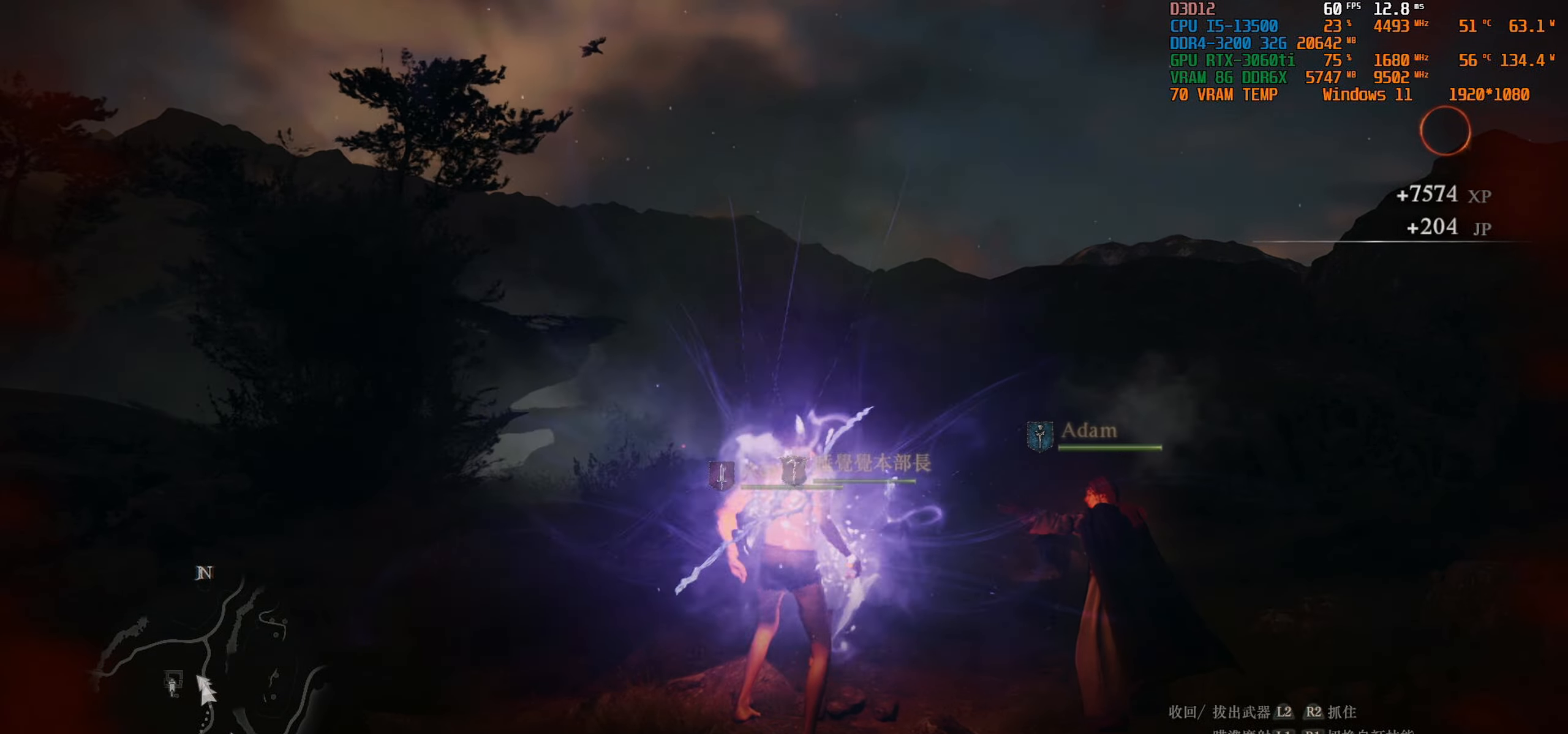
{"buttons": [], "left_stick": "down", "right_stick": "center", "events": [[417, "left_stick", "down"]]}
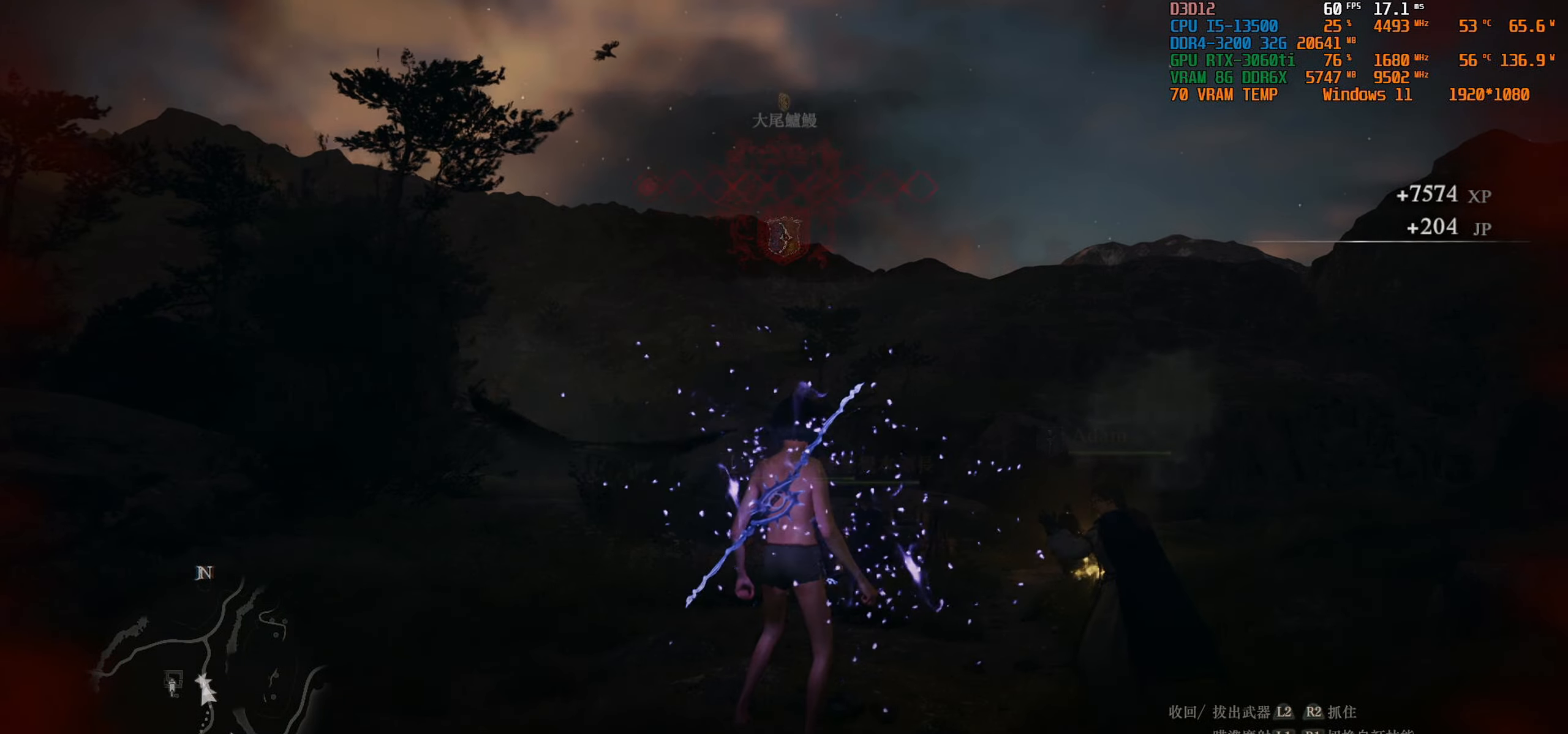
{"buttons": [], "left_stick": "center", "right_stick": "center", "events": [[167, "left_stick", "center"]]}